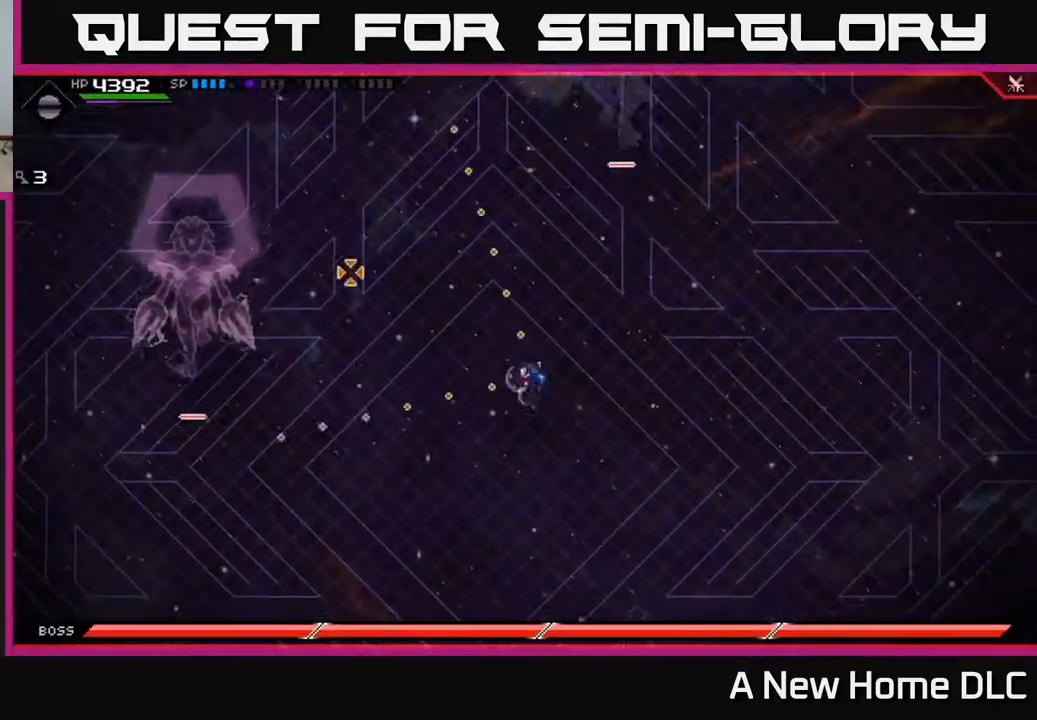
Gameplay with a controller (Xbox layout); each line is a JSON object with the inputs held at the frame after it. "events" lists button and stick changes between this image and that frame as [ms after this image, input, new state], when the widget could be followed in between.
{"buttons": [], "left_stick": "down-right", "right_stick": "up", "events": [[167, "left_stick", "down-right"], [483, "right_stick", "up"]]}
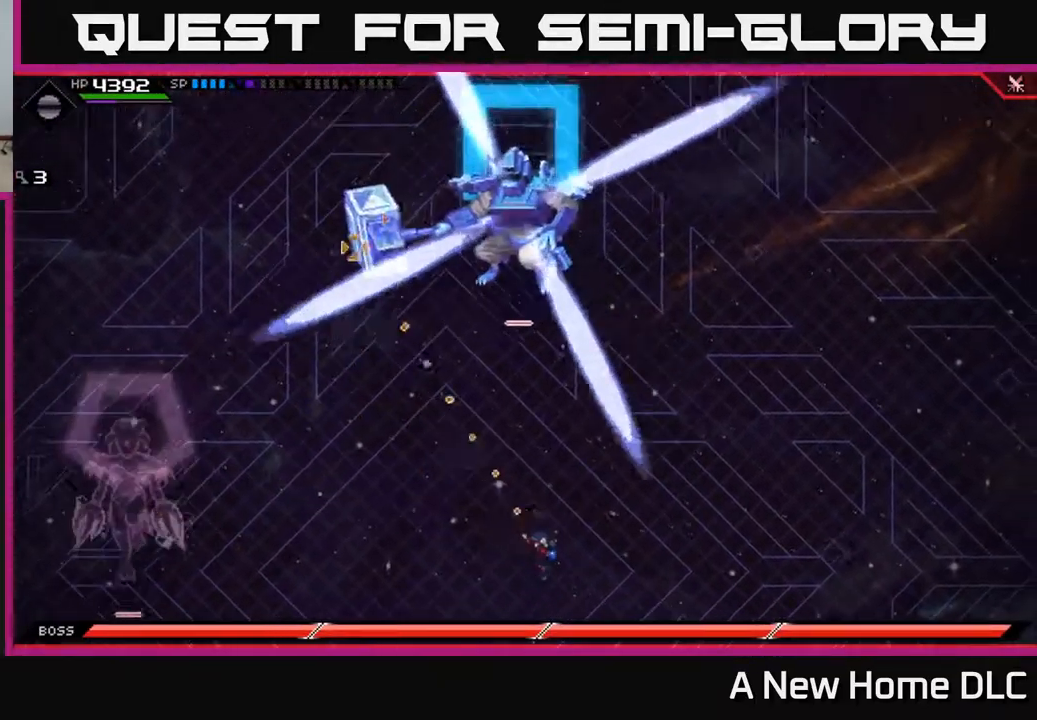
{"buttons": [], "left_stick": "down-left", "right_stick": "up", "events": [[83, "R1", "down"], [100, "left_stick", "down"], [350, "left_stick", "down-left"], [483, "R1", "up"]]}
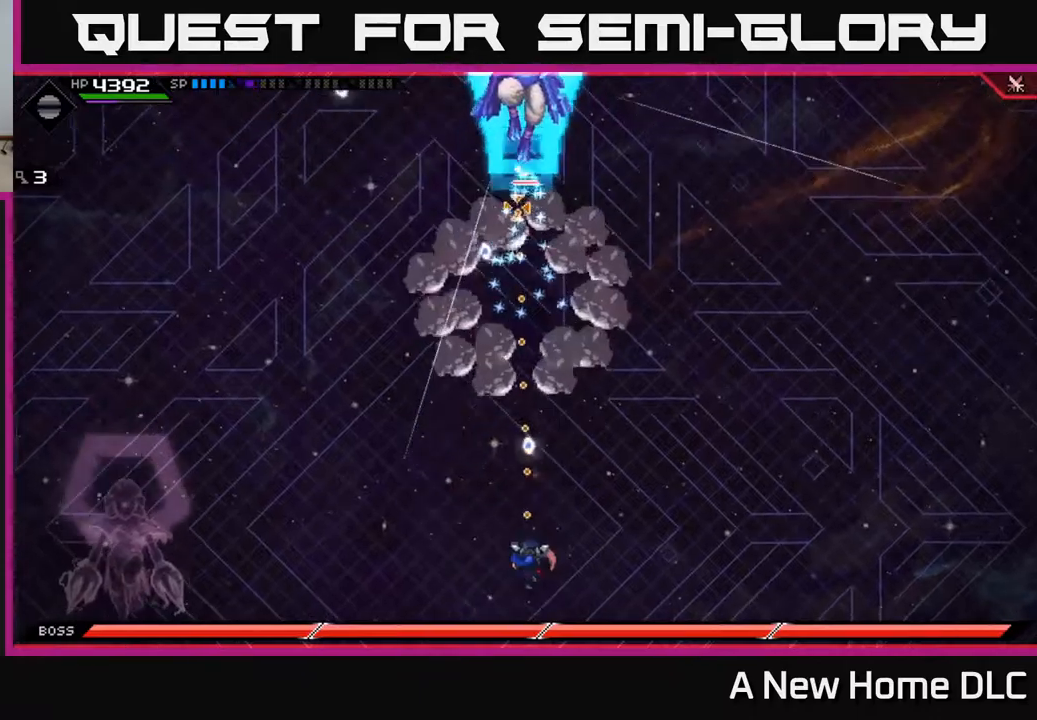
{"buttons": ["L1", "DPAD_DOWN"], "left_stick": "up", "right_stick": "center", "events": [[84, "left_stick", "up-left"], [117, "right_stick", "center"], [200, "left_stick", "up"], [234, "L1", "down"], [334, "L1", "up"], [417, "L1", "down"], [467, "DPAD_DOWN", "down"]]}
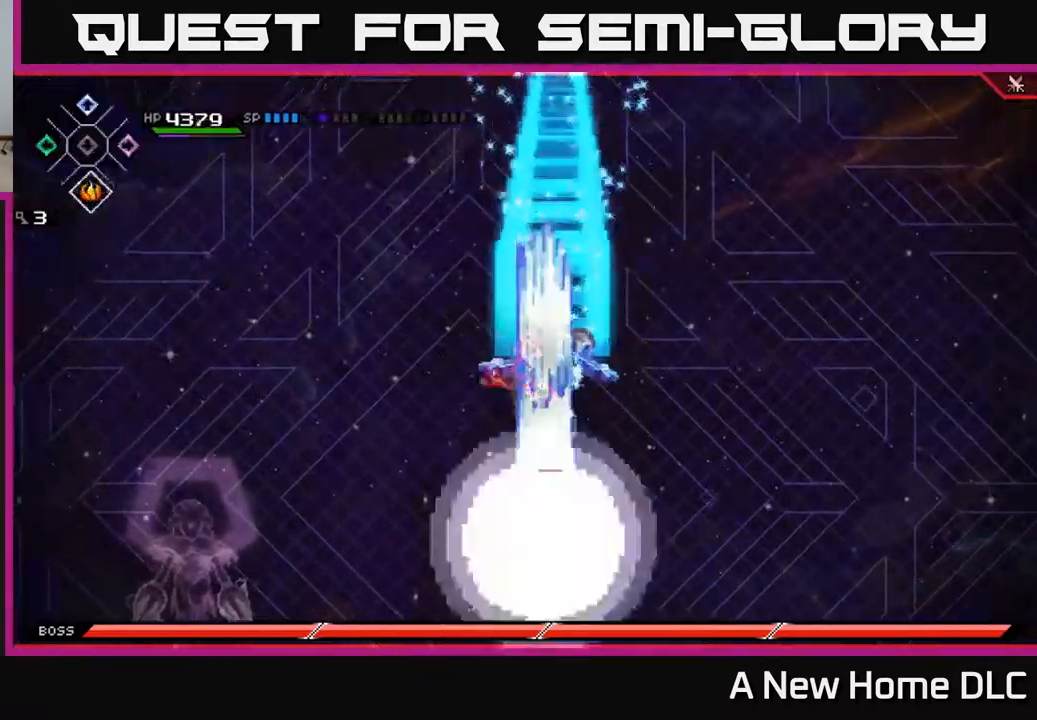
{"buttons": [], "left_stick": "down", "right_stick": "center", "events": [[34, "L1", "up"], [67, "DPAD_DOWN", "up"], [367, "left_stick", "down-right"], [484, "left_stick", "down"]]}
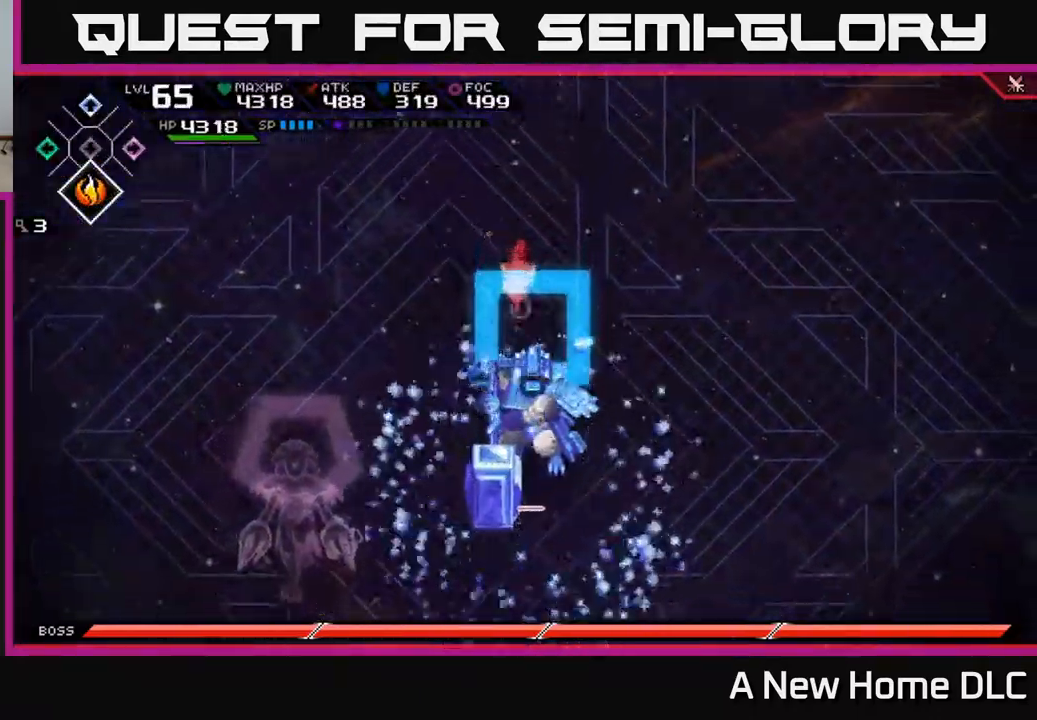
{"buttons": ["L1"], "left_stick": "up", "right_stick": "center", "events": [[284, "left_stick", "left"], [350, "left_stick", "up"], [484, "L1", "down"]]}
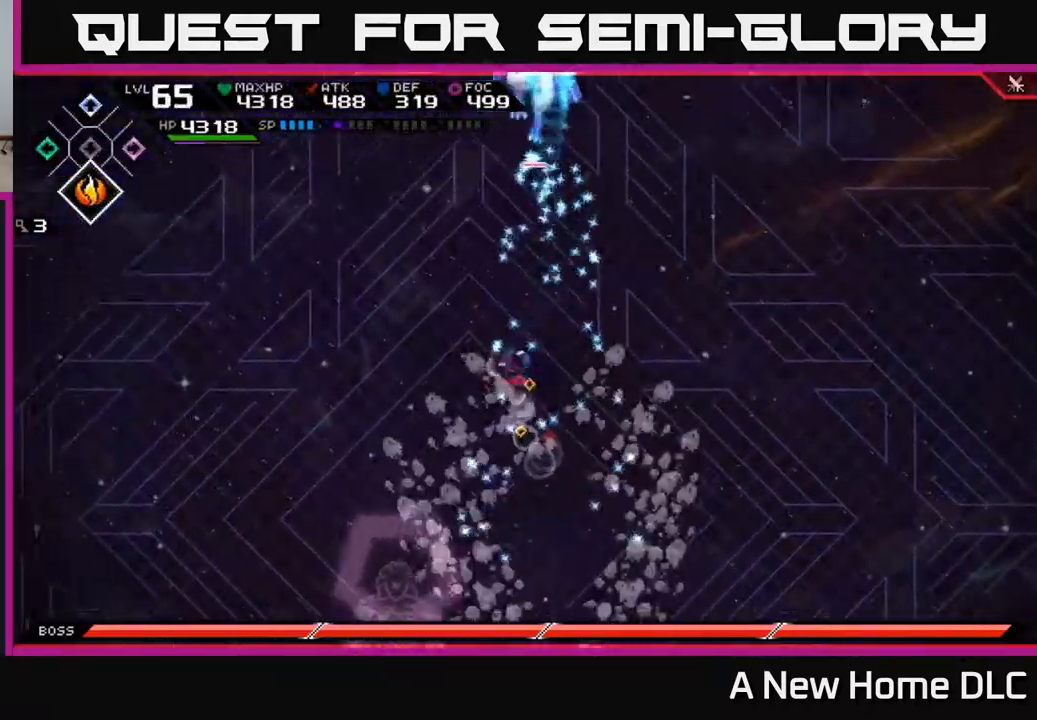
{"buttons": [], "left_stick": "up-right", "right_stick": "center", "events": [[67, "L1", "up"], [134, "L1", "down"], [250, "L1", "up"], [484, "left_stick", "up-right"]]}
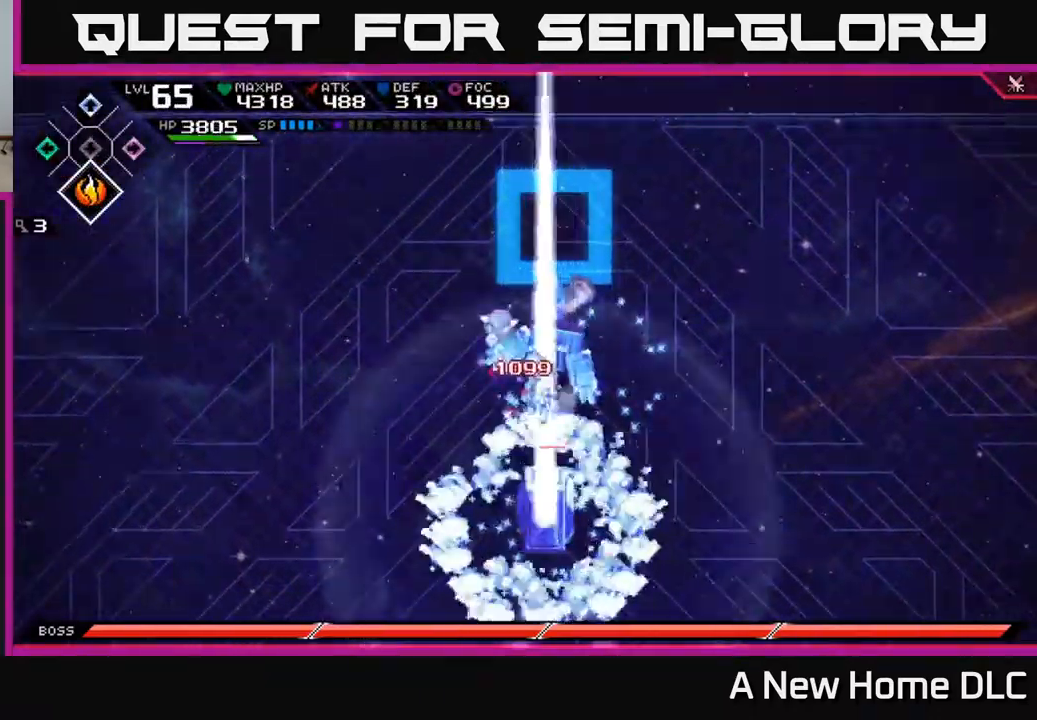
{"buttons": [], "left_stick": "down-right", "right_stick": "center", "events": [[17, "left_stick", "right"], [84, "left_stick", "down"], [150, "L1", "down"], [184, "X", "down"], [267, "L1", "up"], [284, "X", "up"], [384, "X", "down"], [467, "X", "up"], [484, "left_stick", "down-right"]]}
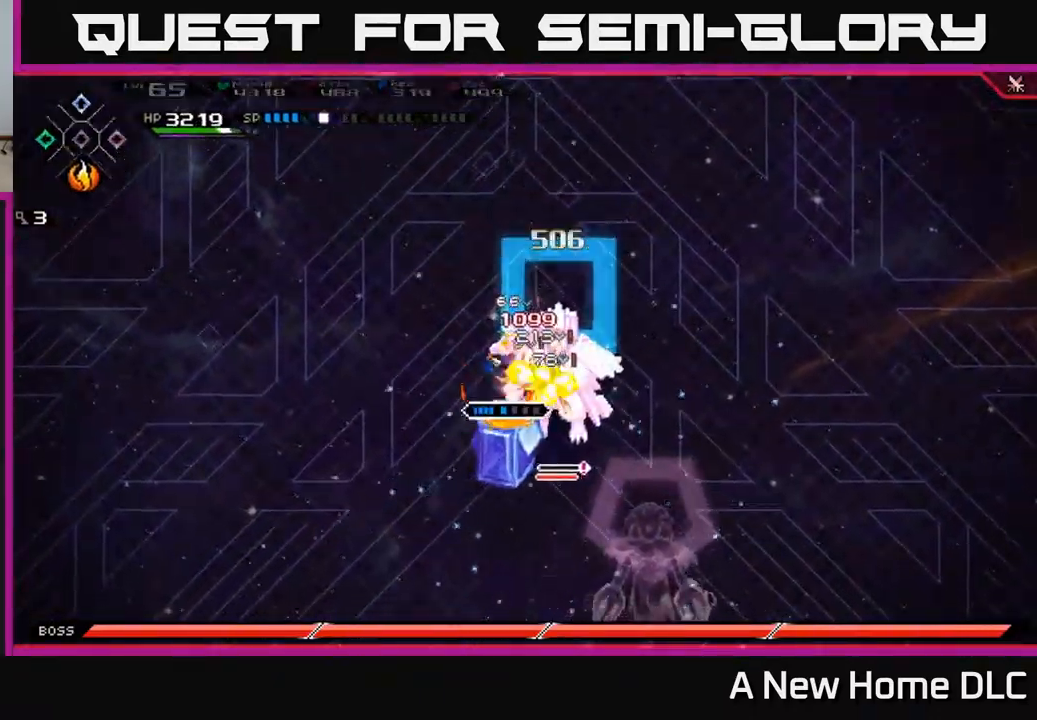
{"buttons": ["X", "R2"], "left_stick": "right", "right_stick": "center", "events": [[34, "X", "down"], [134, "X", "up"], [217, "X", "down"], [284, "left_stick", "right"], [300, "X", "up"], [450, "R2", "down"], [450, "X", "down"]]}
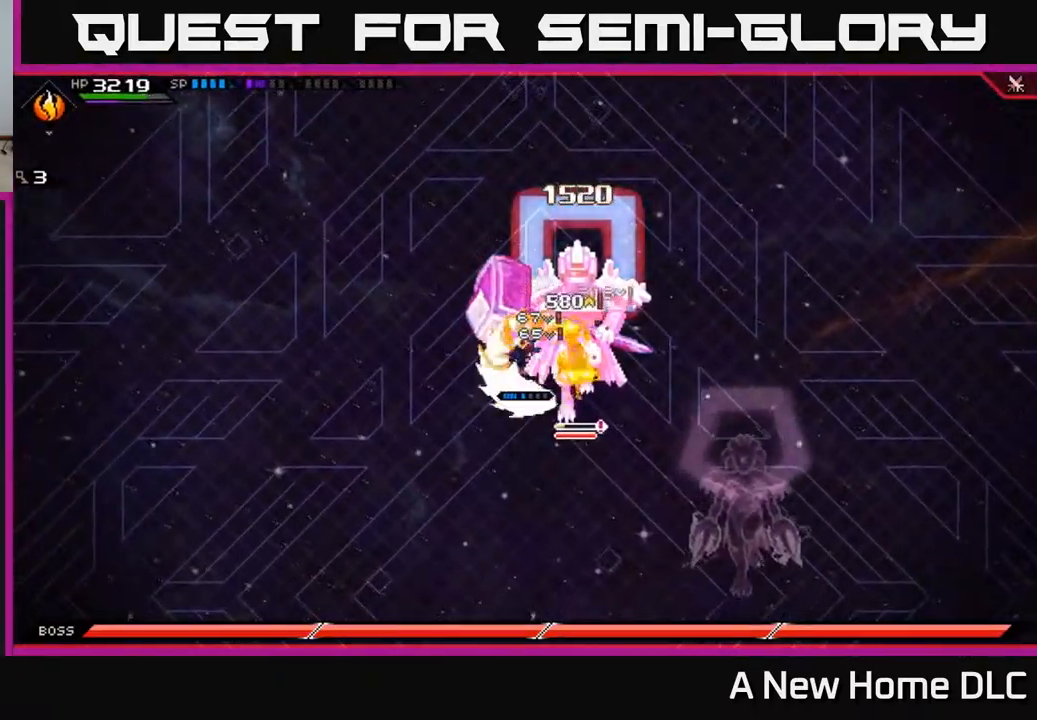
{"buttons": [], "left_stick": "center", "right_stick": "center", "events": [[100, "R2", "up"], [100, "X", "up"], [284, "left_stick", "center"]]}
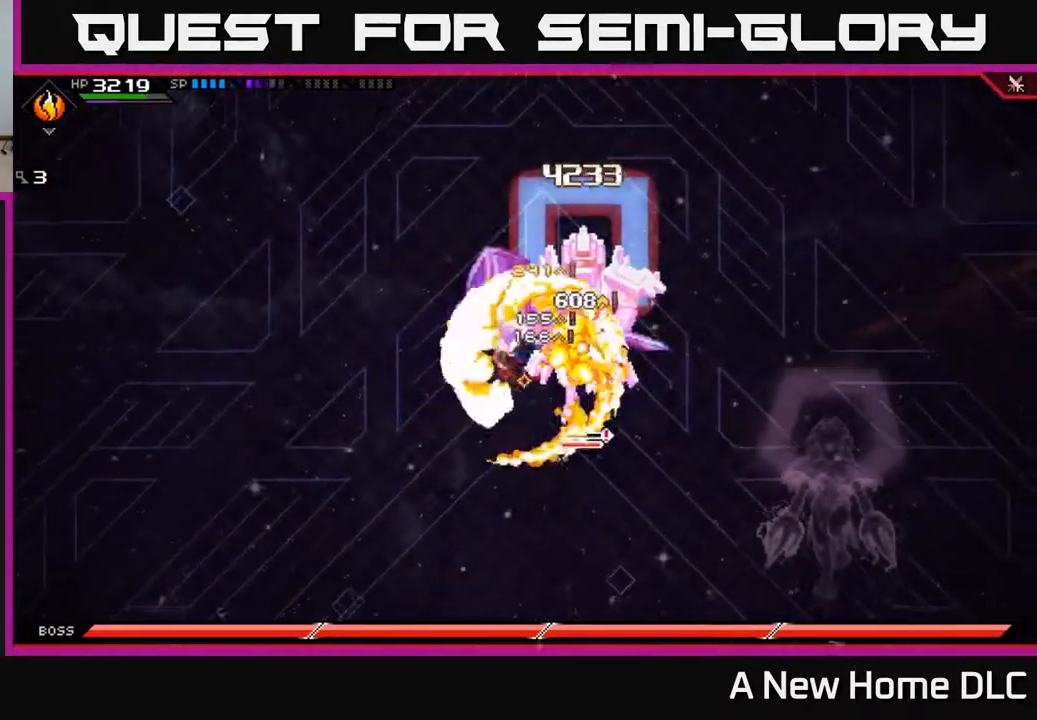
{"buttons": ["X"], "left_stick": "right", "right_stick": "center", "events": [[450, "X", "down"], [467, "left_stick", "right"]]}
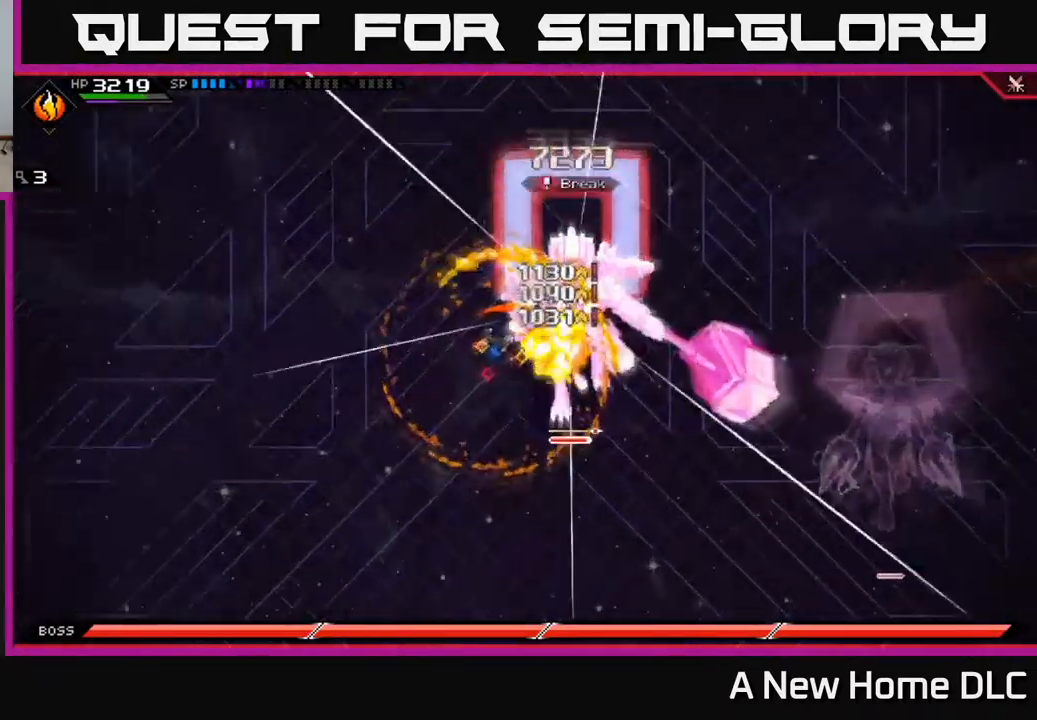
{"buttons": ["X"], "left_stick": "right", "right_stick": "center", "events": [[217, "X", "up"], [284, "X", "down"], [367, "X", "up"], [450, "X", "down"]]}
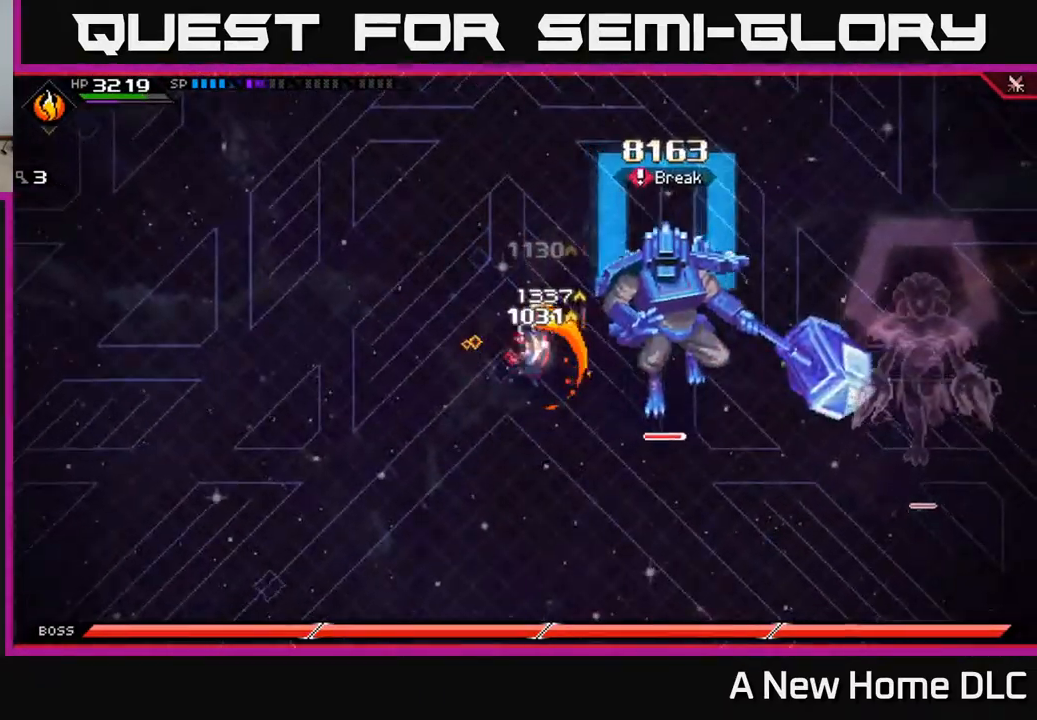
{"buttons": [], "left_stick": "right", "right_stick": "center", "events": [[34, "X", "up"], [150, "L1", "down"], [184, "X", "down"], [250, "L1", "up"], [300, "X", "up"], [367, "X", "down"], [467, "X", "up"]]}
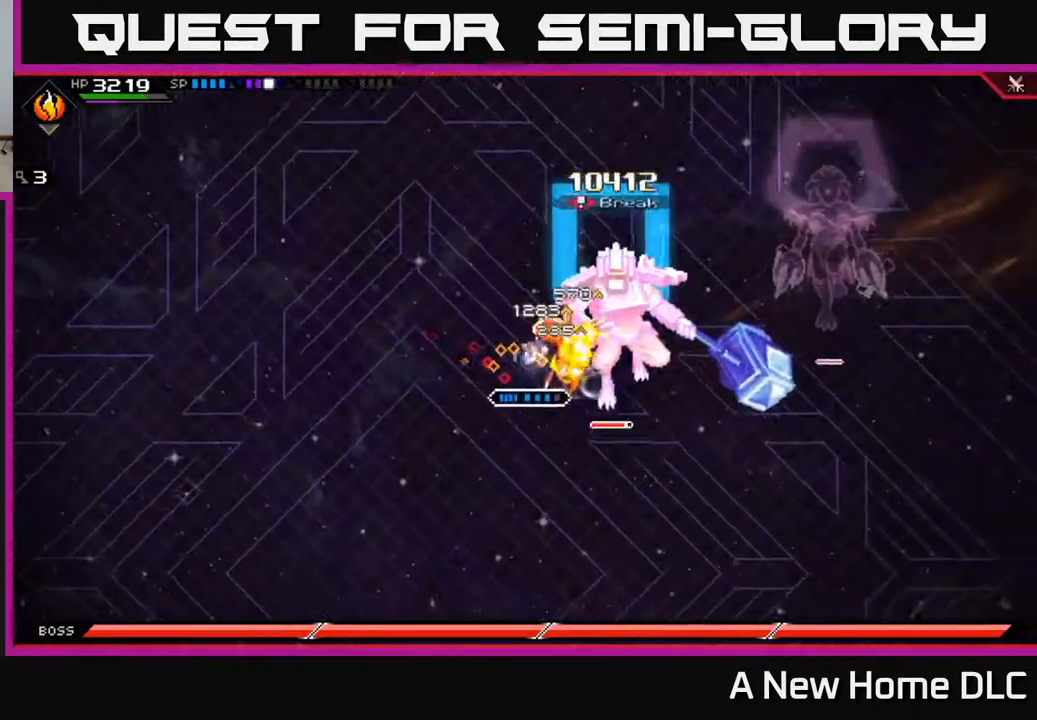
{"buttons": ["X", "L1"], "left_stick": "right", "right_stick": "center", "events": [[50, "X", "down"], [134, "X", "up"], [218, "X", "down"], [318, "X", "up"], [401, "X", "down"], [451, "L1", "down"]]}
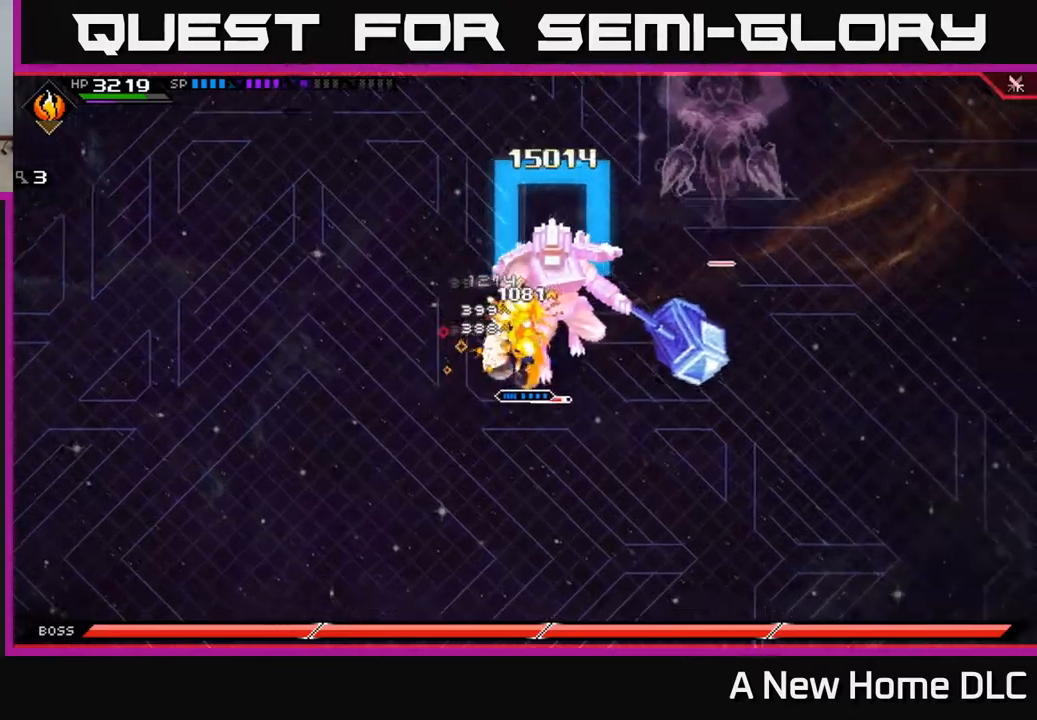
{"buttons": ["X"], "left_stick": "up", "right_stick": "center", "events": [[34, "X", "up"], [67, "L1", "up"], [117, "X", "down"], [217, "X", "up"], [284, "left_stick", "up"], [317, "X", "down"], [400, "X", "up"], [484, "X", "down"]]}
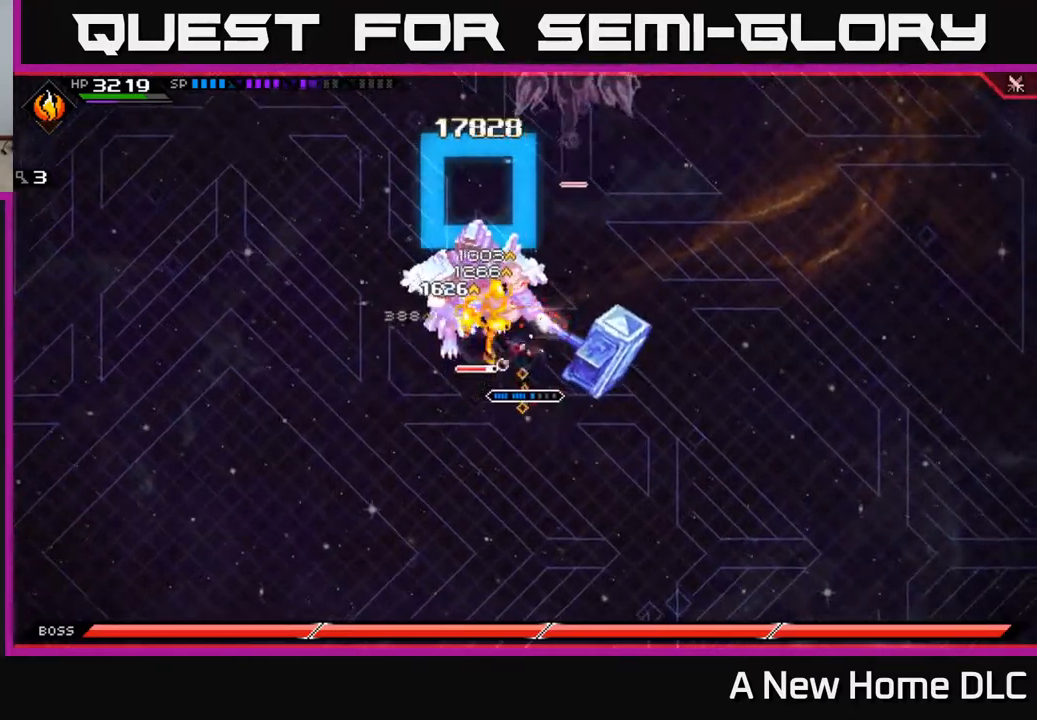
{"buttons": [], "left_stick": "up-left", "right_stick": "center", "events": [[84, "X", "up"], [100, "left_stick", "up-left"], [167, "X", "down"], [267, "X", "up"], [334, "X", "down"], [450, "X", "up"]]}
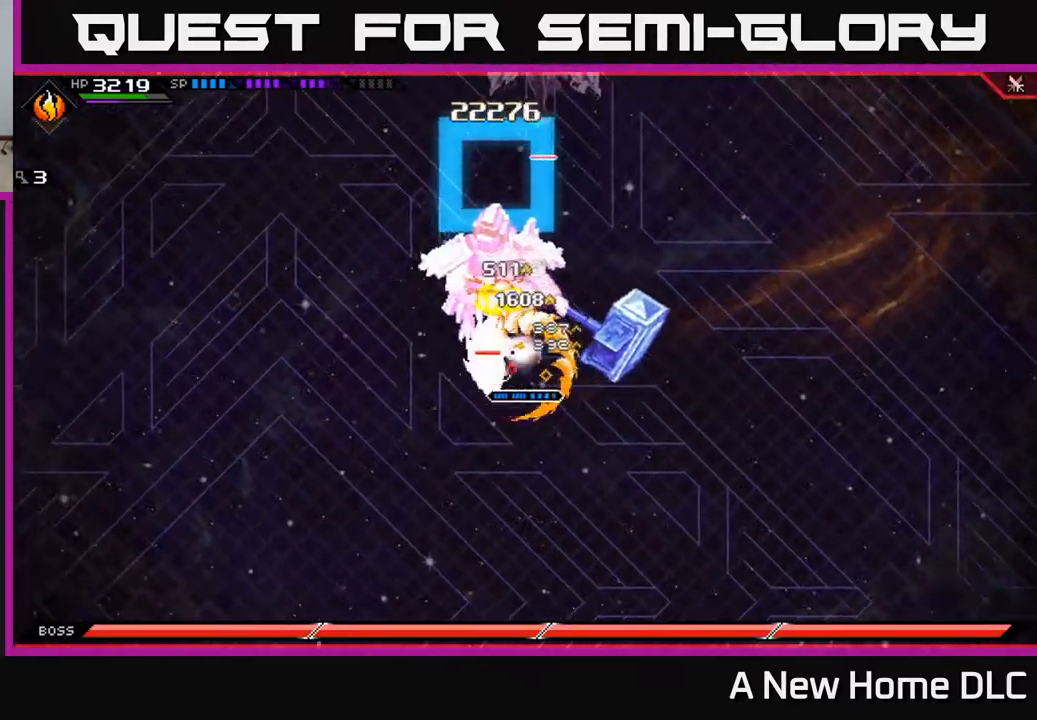
{"buttons": [], "left_stick": "down", "right_stick": "center", "events": [[34, "X", "down"], [50, "left_stick", "up"], [67, "L1", "down"], [134, "X", "up"], [200, "L1", "up"], [284, "X", "down"], [317, "left_stick", "up-left"], [367, "X", "up"], [467, "left_stick", "down"]]}
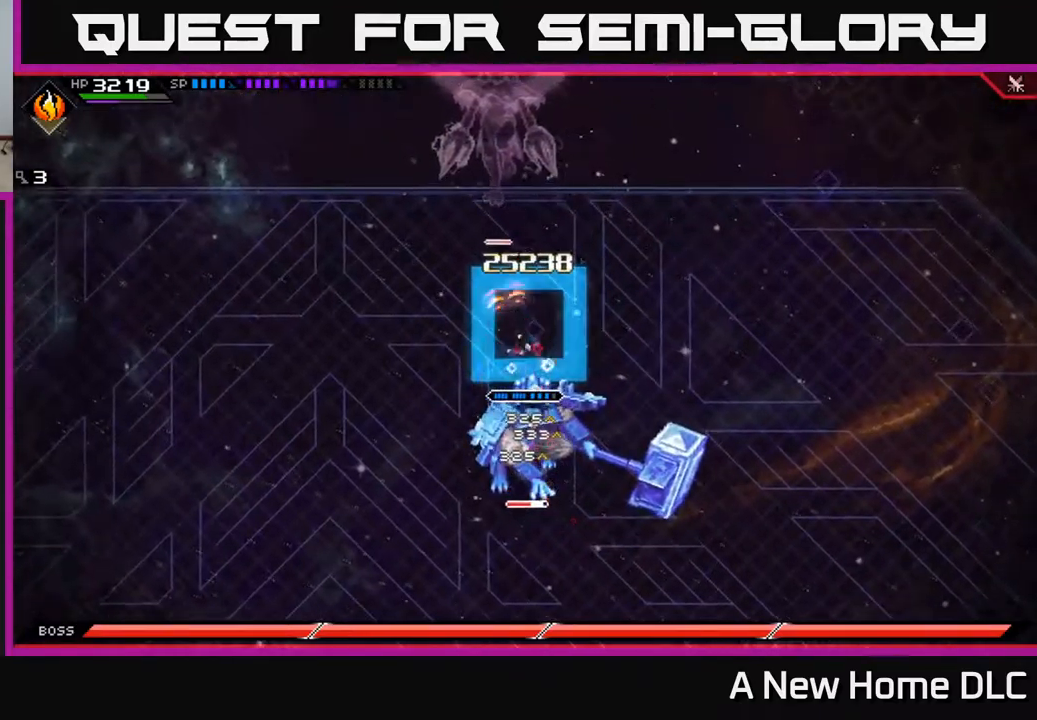
{"buttons": [], "left_stick": "down", "right_stick": "center", "events": [[34, "X", "down"], [150, "X", "up"], [217, "X", "down"], [334, "X", "up"], [400, "X", "down"], [500, "X", "up"]]}
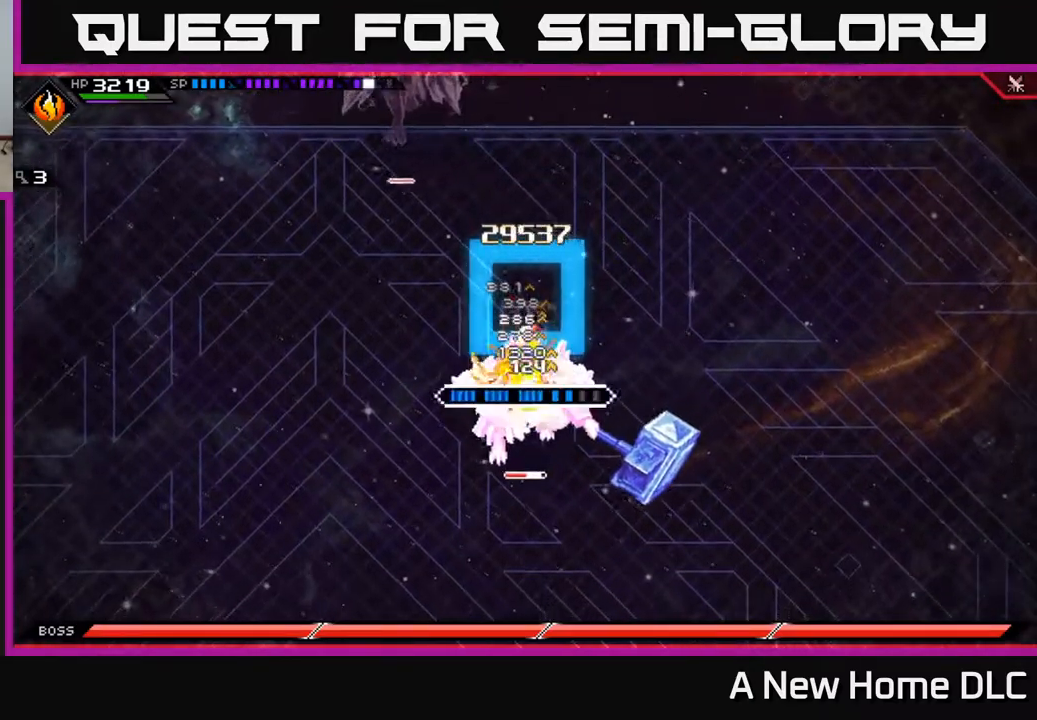
{"buttons": ["X", "R2"], "left_stick": "down", "right_stick": "center", "events": [[84, "X", "down"], [200, "X", "up"], [267, "X", "down"], [367, "X", "up"], [500, "R2", "down"], [500, "X", "down"]]}
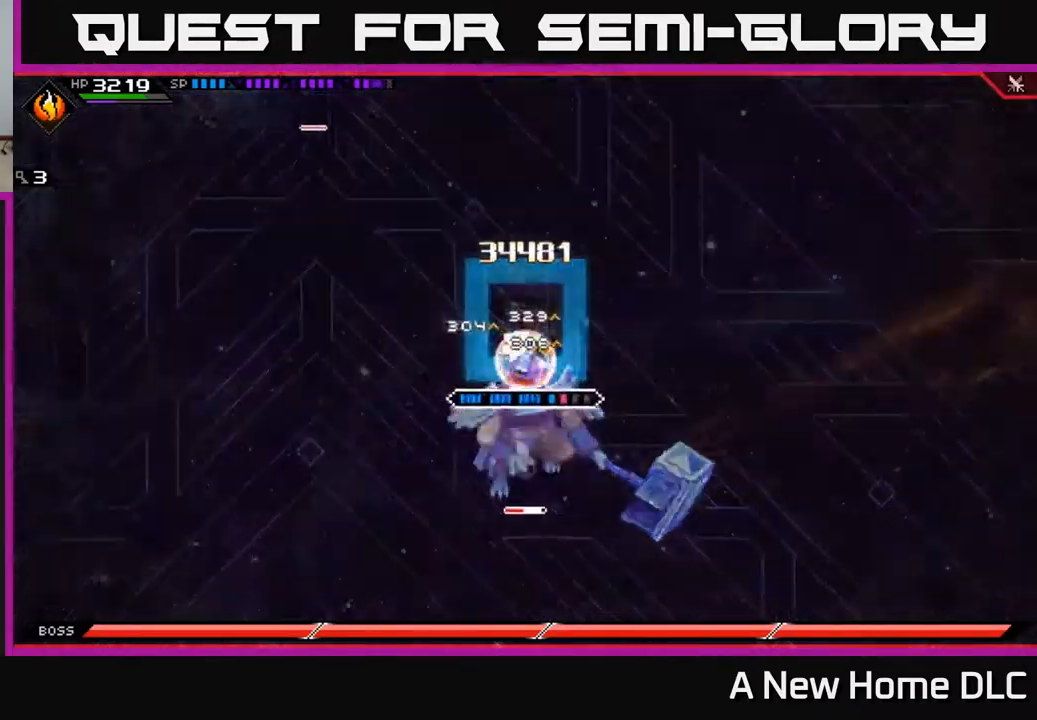
{"buttons": ["X", "R2"], "left_stick": "down", "right_stick": "center", "events": []}
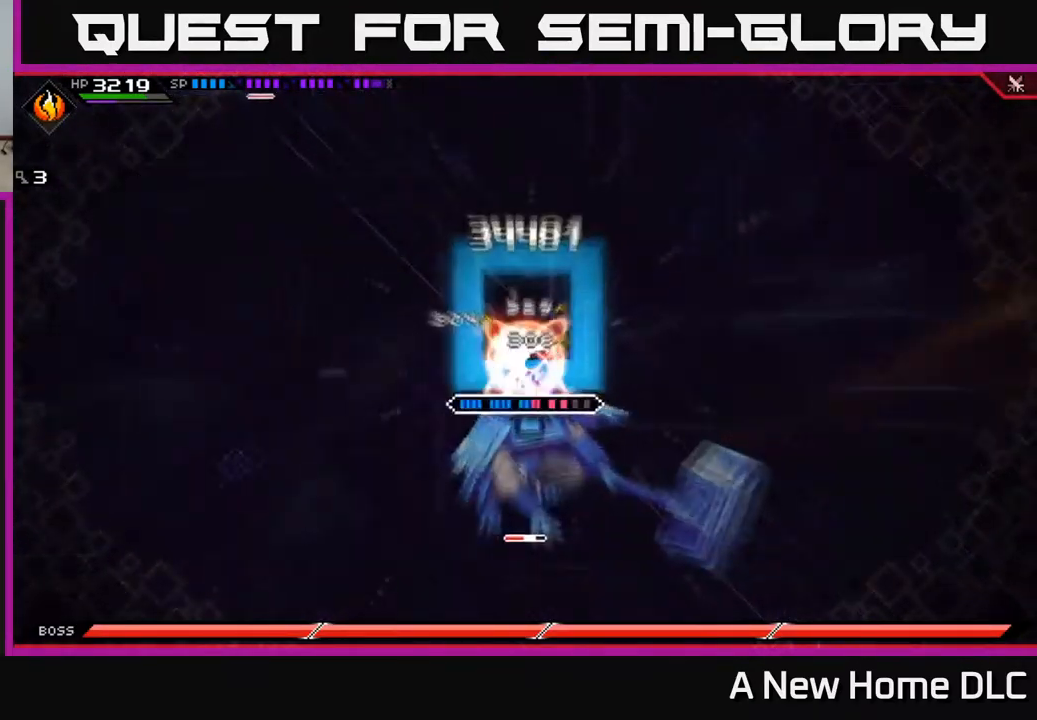
{"buttons": [], "left_stick": "center", "right_stick": "center", "events": [[117, "R2", "up"], [117, "X", "up"], [484, "left_stick", "center"]]}
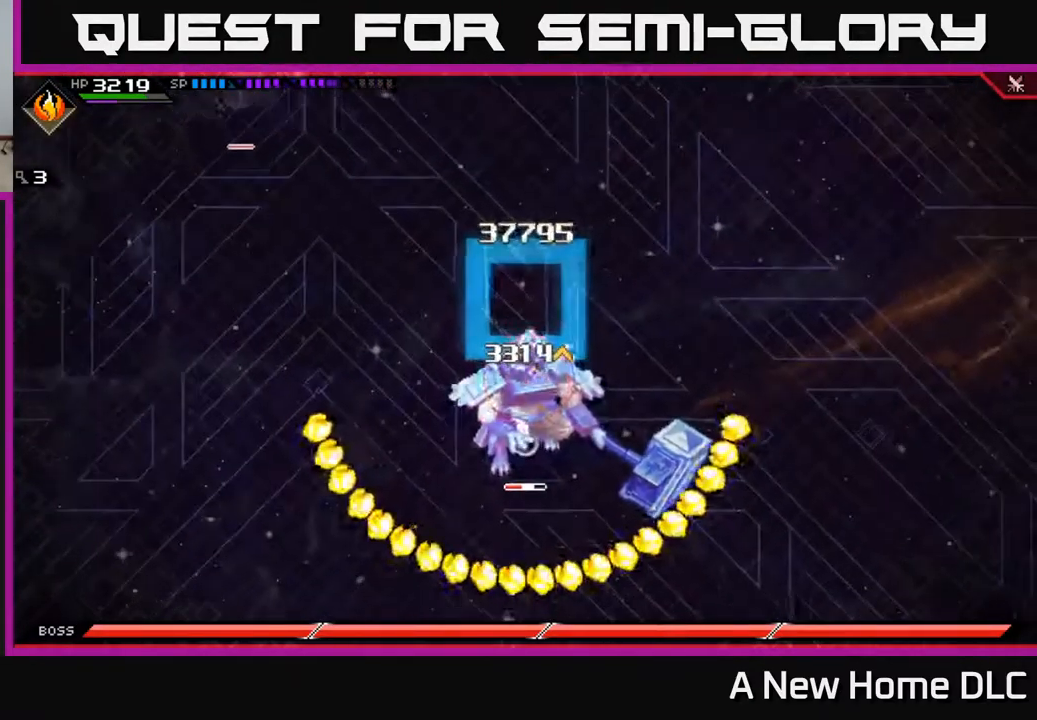
{"buttons": [], "left_stick": "center", "right_stick": "center", "events": []}
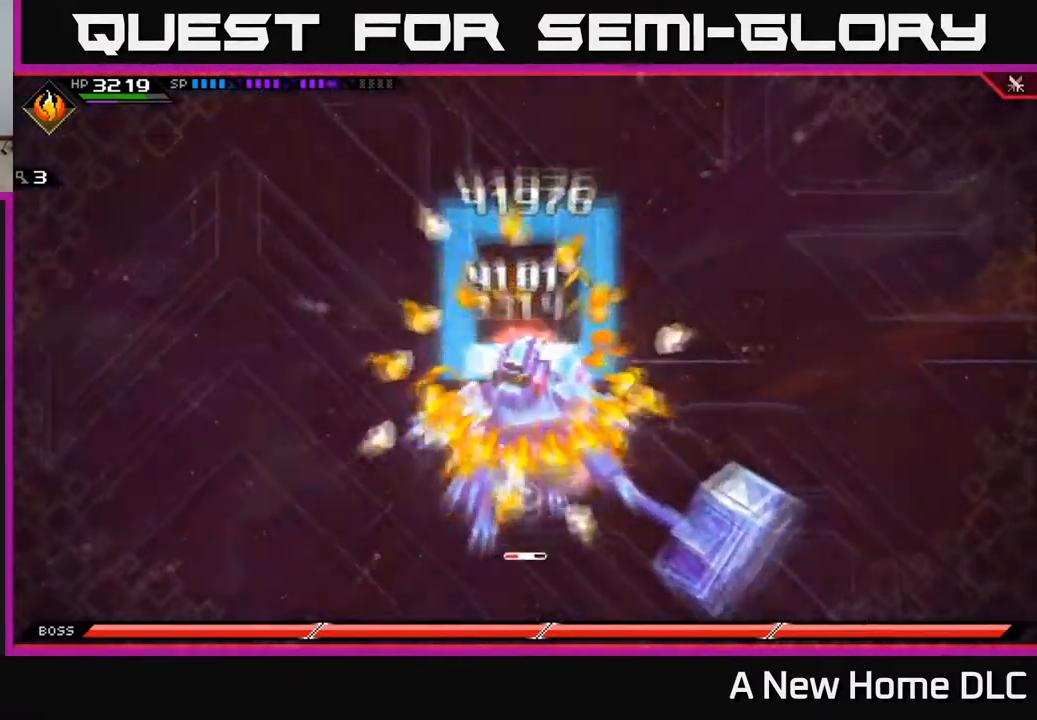
{"buttons": [], "left_stick": "center", "right_stick": "center", "events": []}
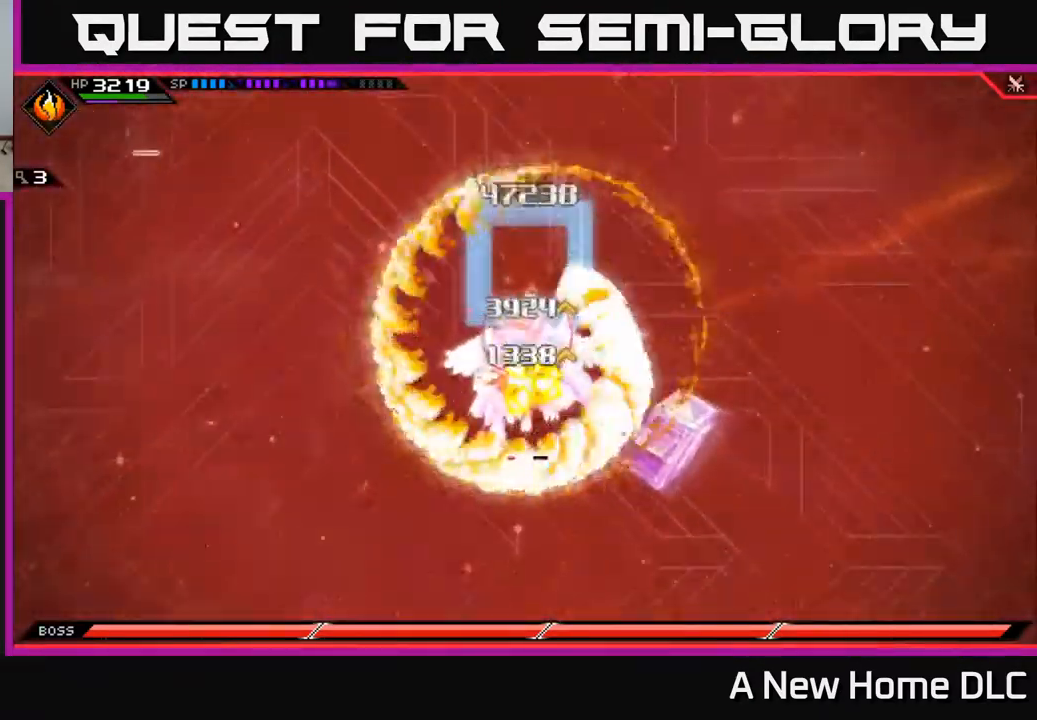
{"buttons": ["X", "L1"], "left_stick": "down", "right_stick": "center", "events": [[184, "left_stick", "down"], [250, "X", "down"], [284, "L1", "down"], [367, "X", "up"], [400, "L1", "up"], [467, "X", "down"], [484, "L1", "down"]]}
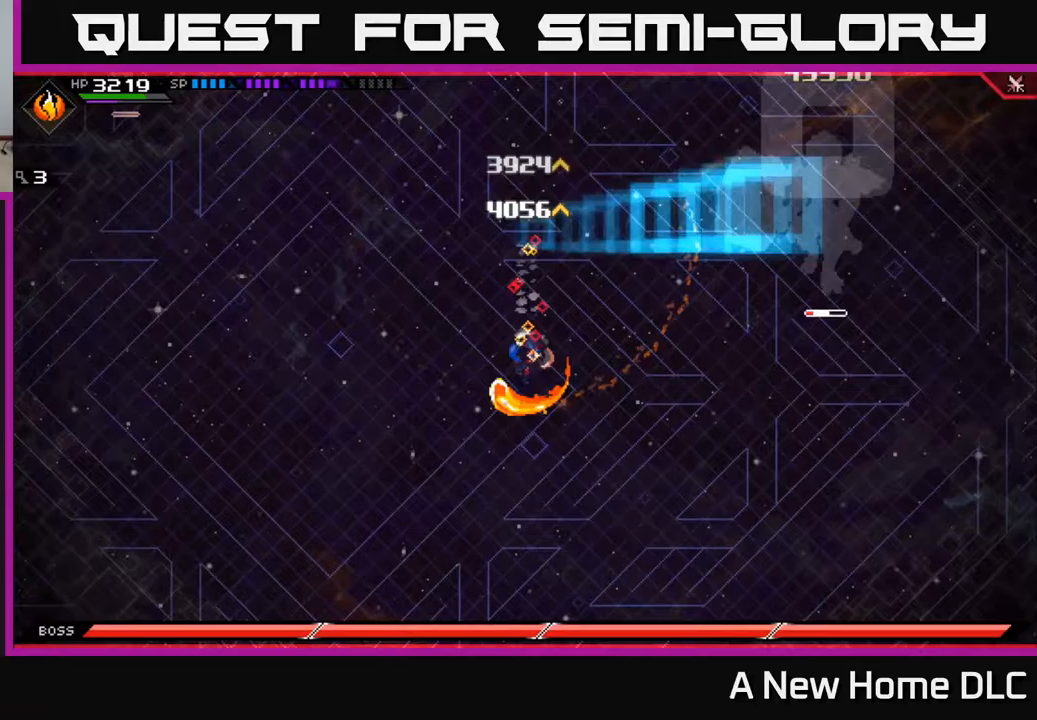
{"buttons": [], "left_stick": "right", "right_stick": "center", "events": [[33, "L1", "up"], [67, "X", "up"], [200, "left_stick", "right"]]}
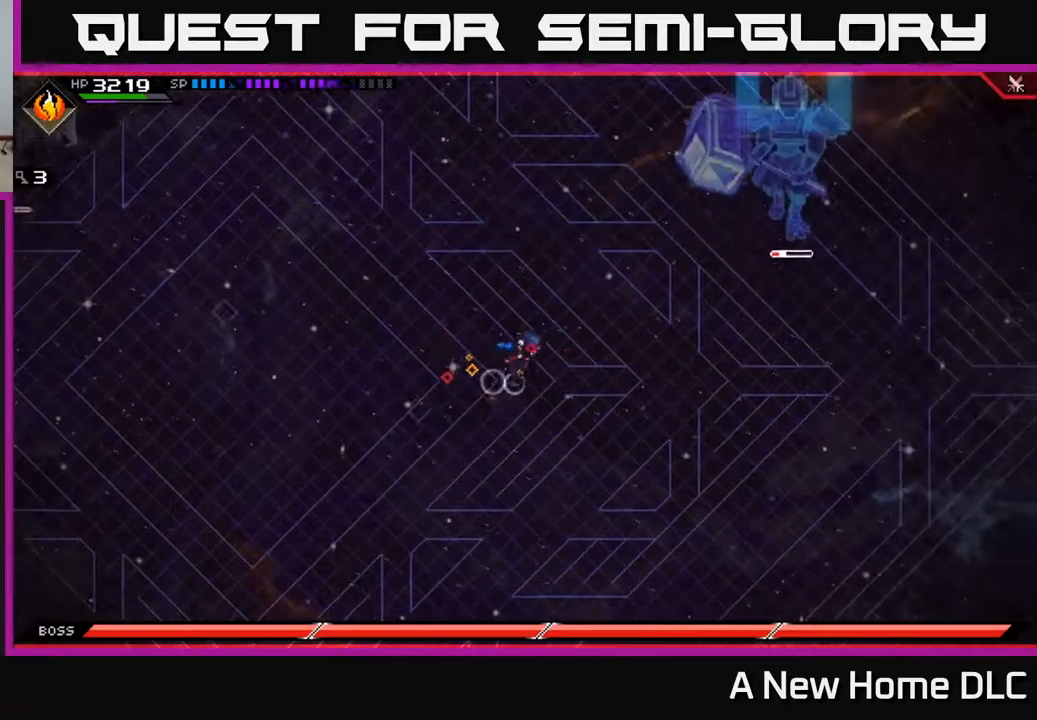
{"buttons": ["DPAD_RIGHT"], "left_stick": "left", "right_stick": "center", "events": [[267, "left_stick", "up-left"], [400, "left_stick", "left"], [483, "DPAD_RIGHT", "down"]]}
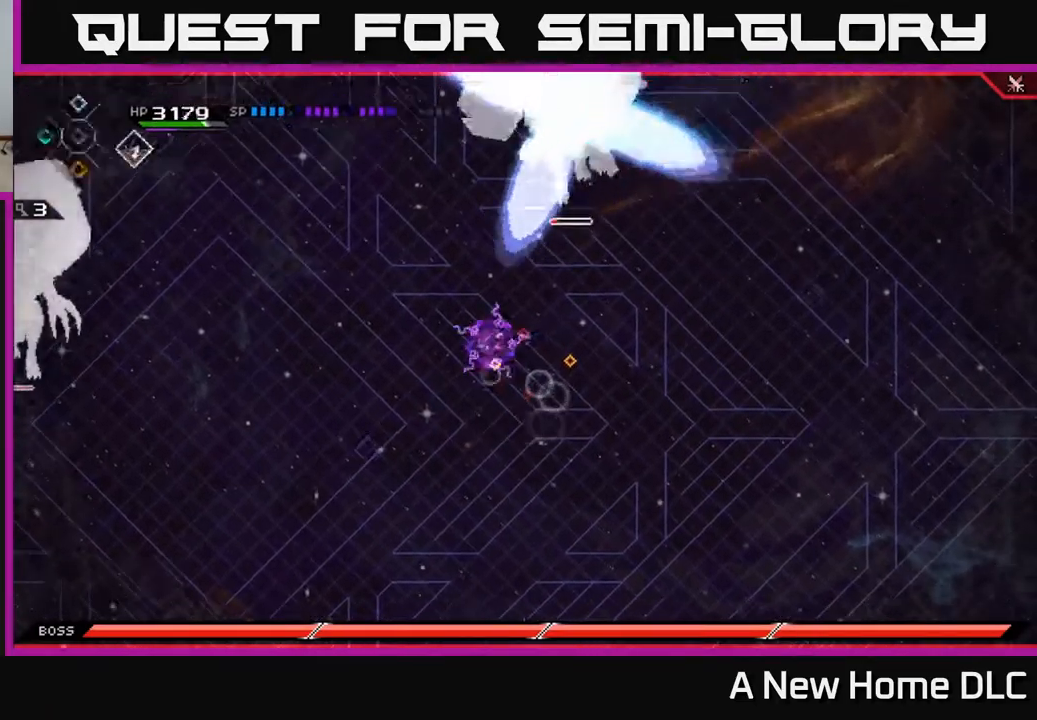
{"buttons": [], "left_stick": "down", "right_stick": "center", "events": [[33, "left_stick", "down-left"], [83, "DPAD_RIGHT", "up"], [150, "left_stick", "down"]]}
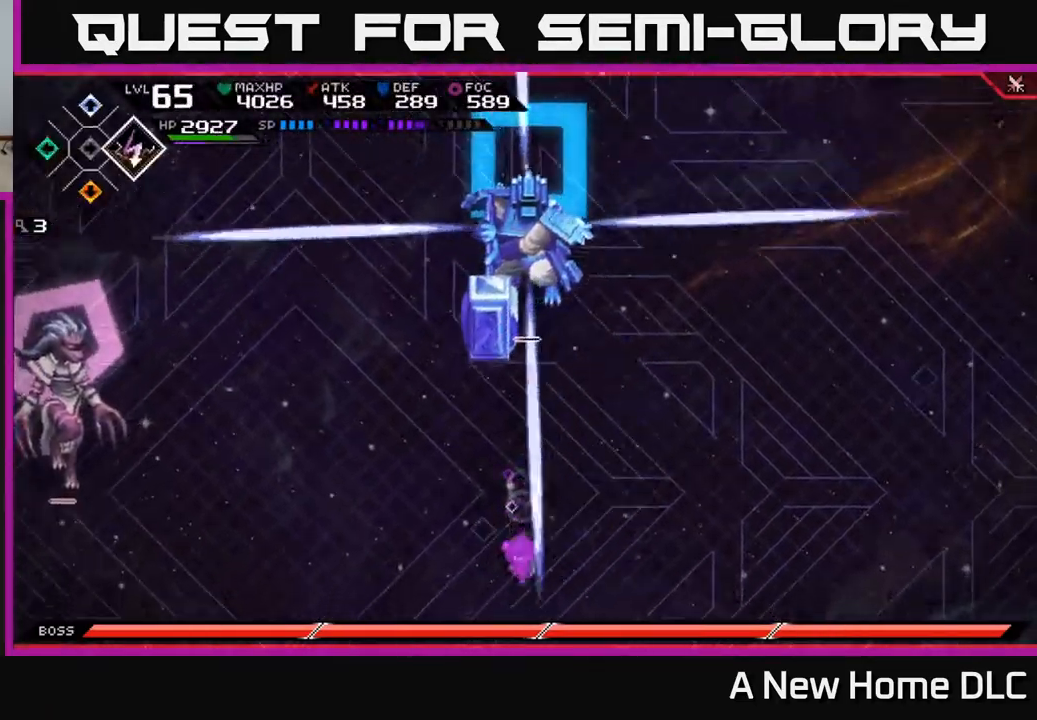
{"buttons": [], "left_stick": "up-left", "right_stick": "center", "events": [[450, "left_stick", "up-left"]]}
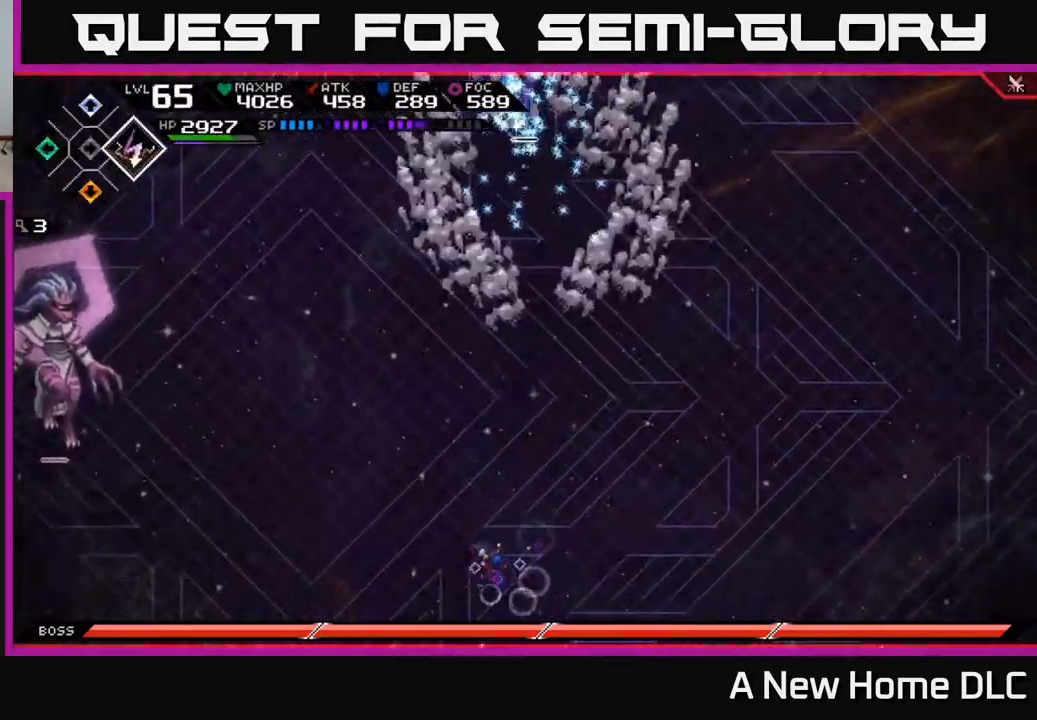
{"buttons": [], "left_stick": "up-right", "right_stick": "center", "events": [[83, "L1", "down"], [83, "left_stick", "up"], [167, "L1", "up"], [250, "L1", "down"], [367, "L1", "up"], [483, "left_stick", "up-right"]]}
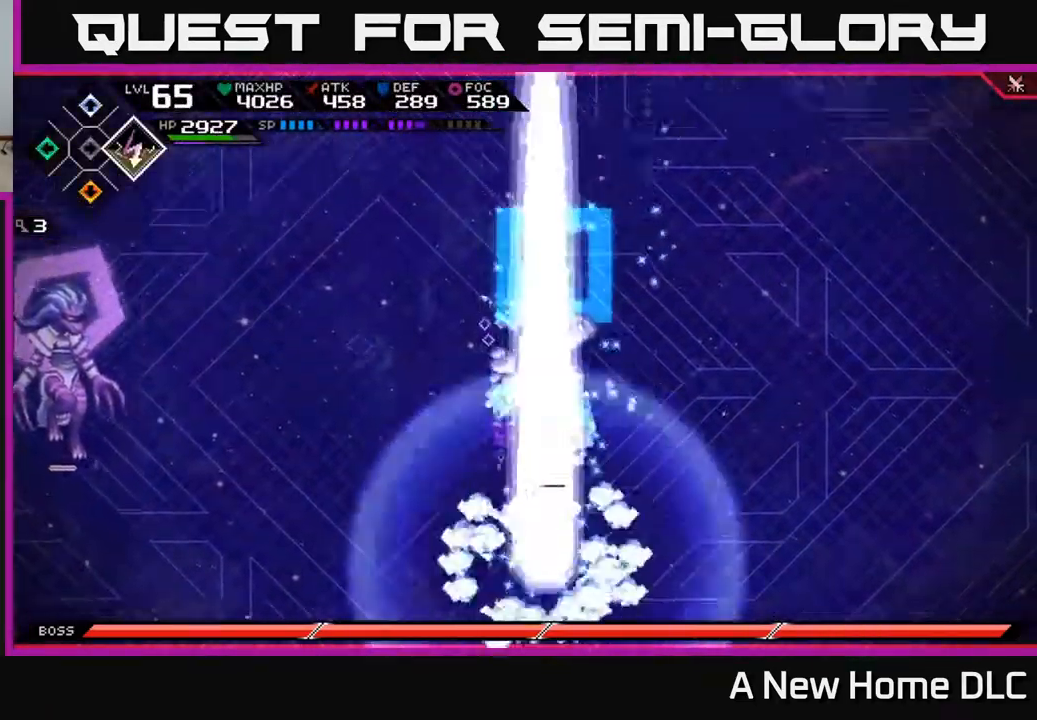
{"buttons": [], "left_stick": "down-right", "right_stick": "center", "events": [[50, "left_stick", "right"], [367, "left_stick", "down-right"]]}
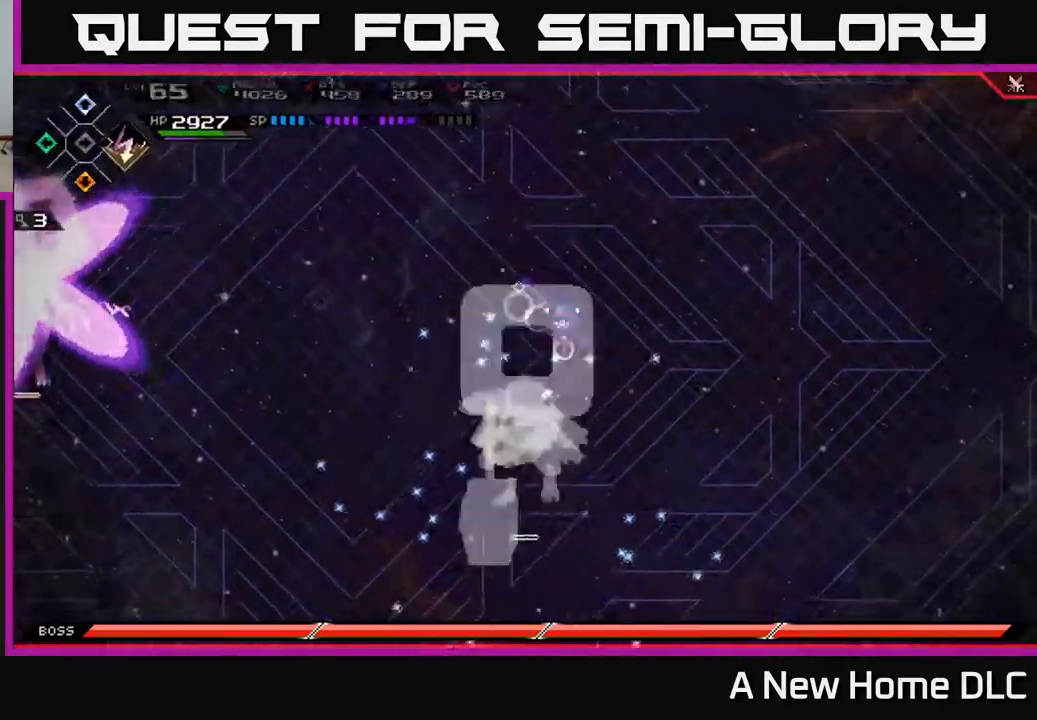
{"buttons": ["DPAD_LEFT"], "left_stick": "down", "right_stick": "center", "events": [[17, "left_stick", "down"], [200, "DPAD_DOWN", "down"], [317, "DPAD_DOWN", "up"], [433, "DPAD_LEFT", "down"]]}